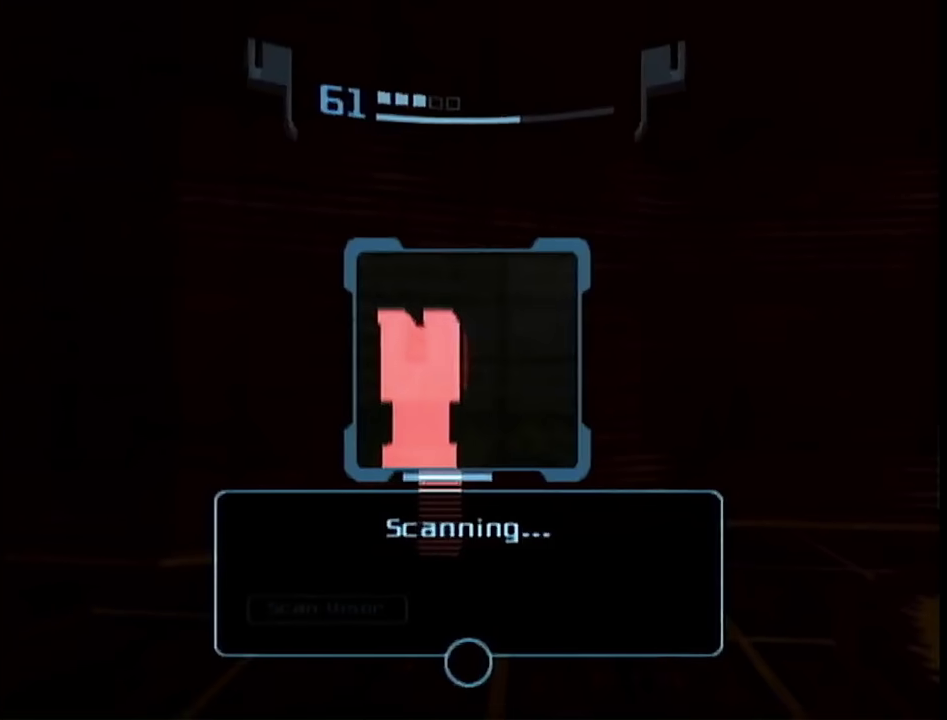
Gameplay with a controller (Nintendo layout); each line is a JSON object with the inputs held at the frame after it. "events" lists button and stick changes between this image and that frame as [ms after this image, input, new state], when the widget could be followed in between. This overlay highlights the sticks when they move; stick clicks (L3 R3) are not distinguishable. Not read: L3 R3 Y other_buttons.
{"buttons": ["A", "R1"], "left_stick": "left", "right_stick": "center", "events": [[500, "A", "down"], [500, "L1", "up"], [500, "R1", "down"], [500, "left_stick", "left"]]}
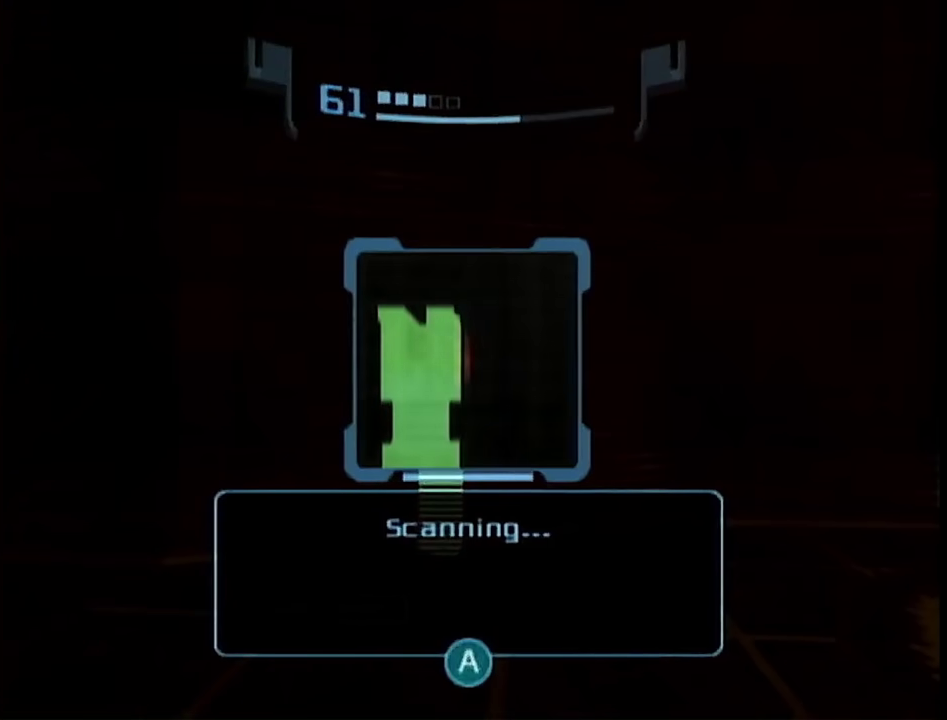
{"buttons": [], "left_stick": "center", "right_stick": "center", "events": [[83, "A", "up"], [117, "L1", "down"], [150, "A", "down"], [250, "A", "up"], [467, "L1", "up"], [467, "left_stick", "center"], [500, "R1", "up"]]}
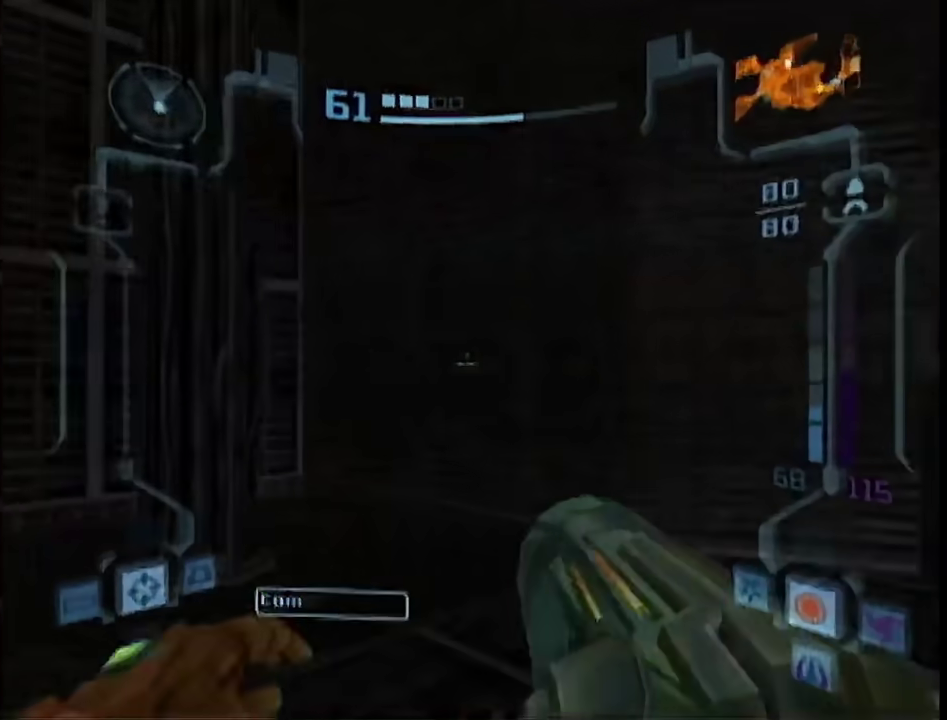
{"buttons": [], "left_stick": "center", "right_stick": "center", "events": []}
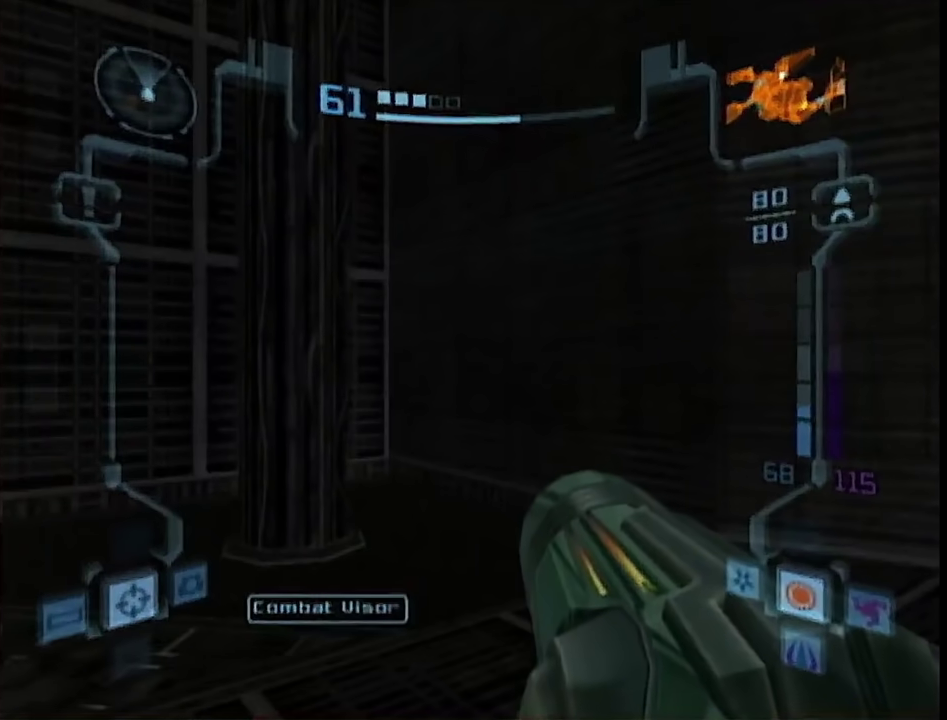
{"buttons": [], "left_stick": "center", "right_stick": "center", "events": []}
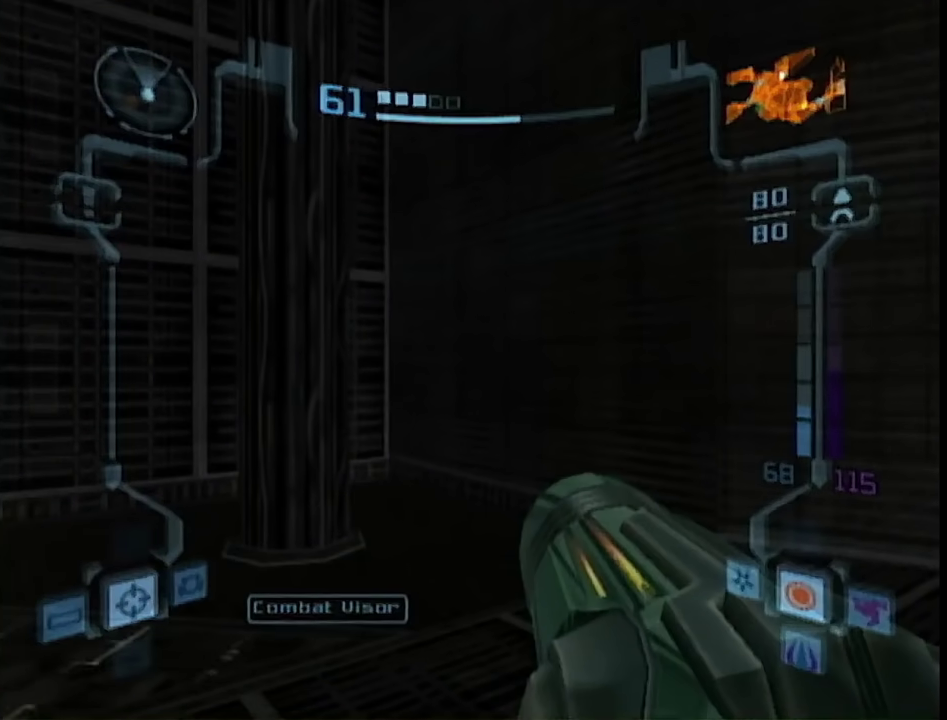
{"buttons": [], "left_stick": "center", "right_stick": "center", "events": []}
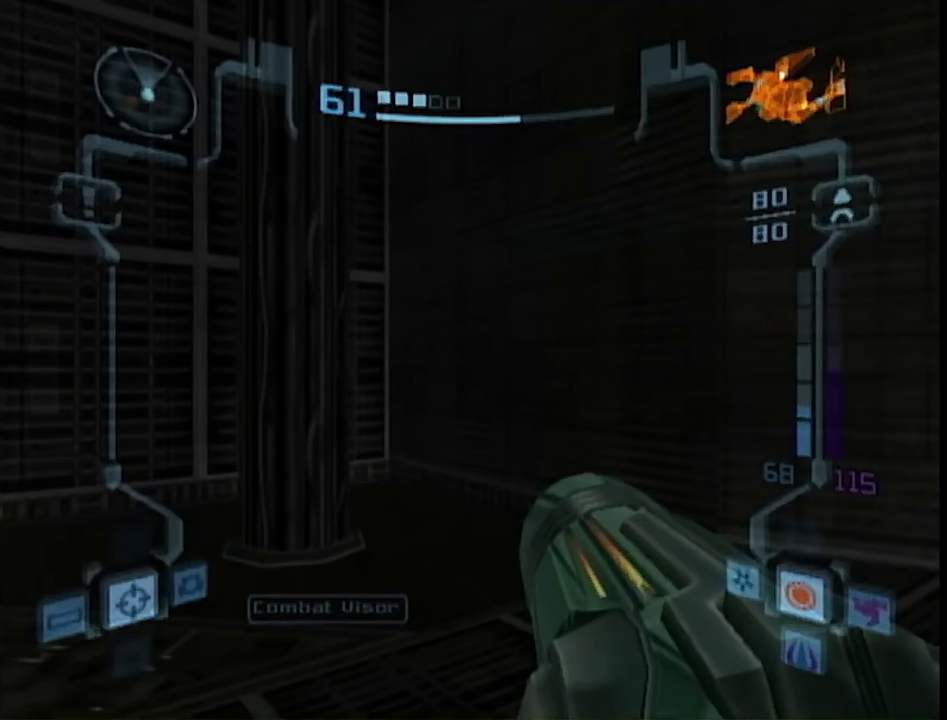
{"buttons": [], "left_stick": "center", "right_stick": "center", "events": []}
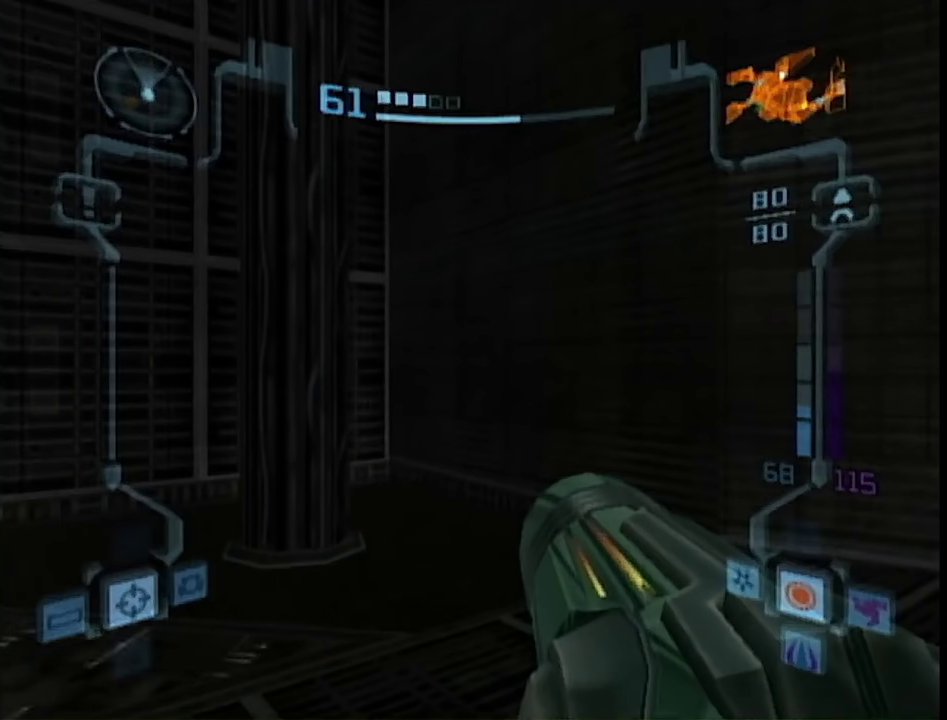
{"buttons": [], "left_stick": "center", "right_stick": "center", "events": []}
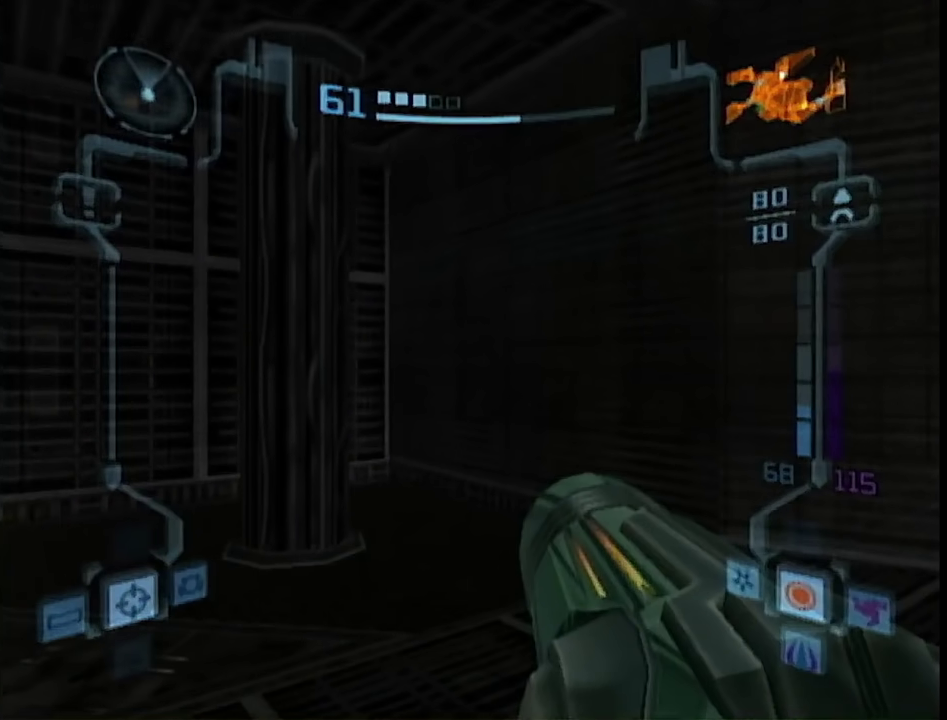
{"buttons": ["L1"], "left_stick": "up-left", "right_stick": "center", "events": [[250, "B", "down"], [333, "B", "up"], [500, "L1", "down"], [500, "left_stick", "up-left"]]}
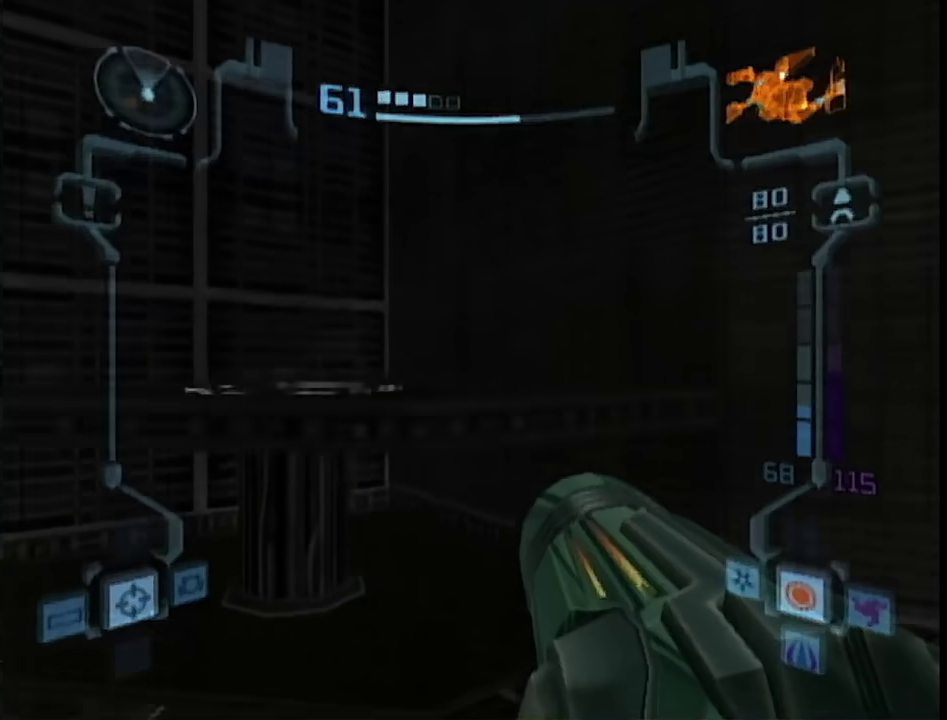
{"buttons": ["L1", "R1"], "left_stick": "right", "right_stick": "center", "events": [[83, "R1", "down"], [217, "left_stick", "right"]]}
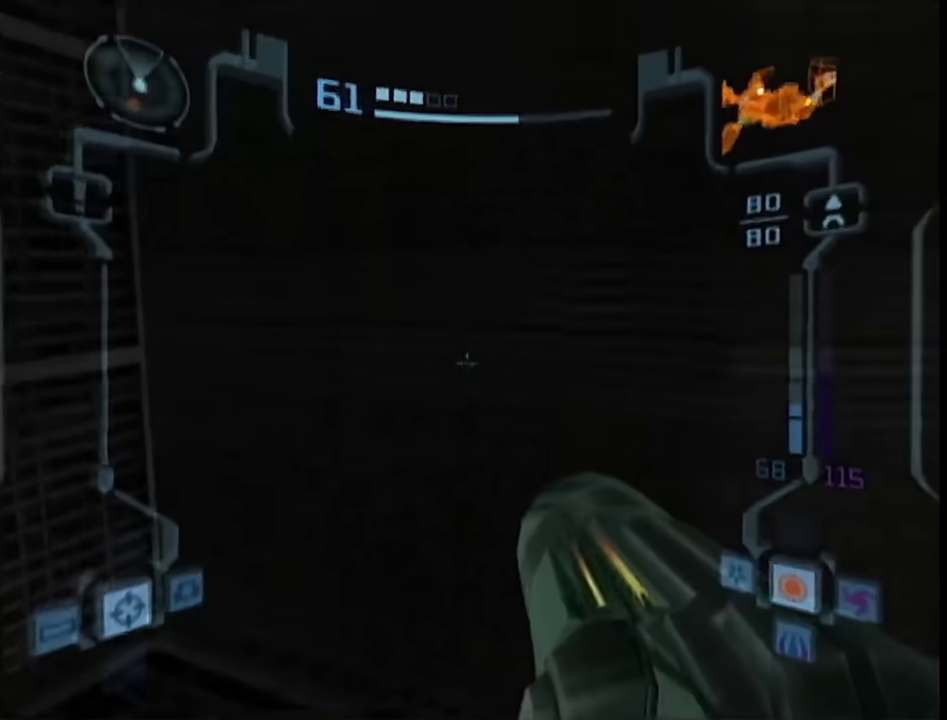
{"buttons": ["L1", "R1"], "left_stick": "up-left", "right_stick": "center", "events": [[100, "R1", "up"], [117, "left_stick", "left"], [250, "left_stick", "up-left"], [500, "R1", "down"]]}
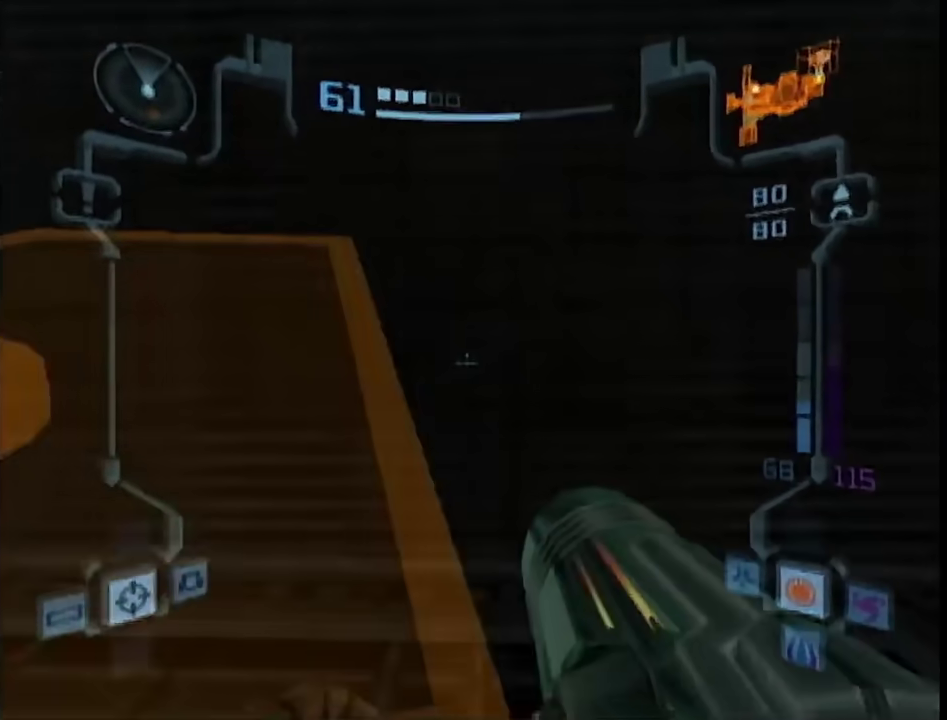
{"buttons": ["L1", "R1"], "left_stick": "right", "right_stick": "center", "events": [[33, "left_stick", "right"]]}
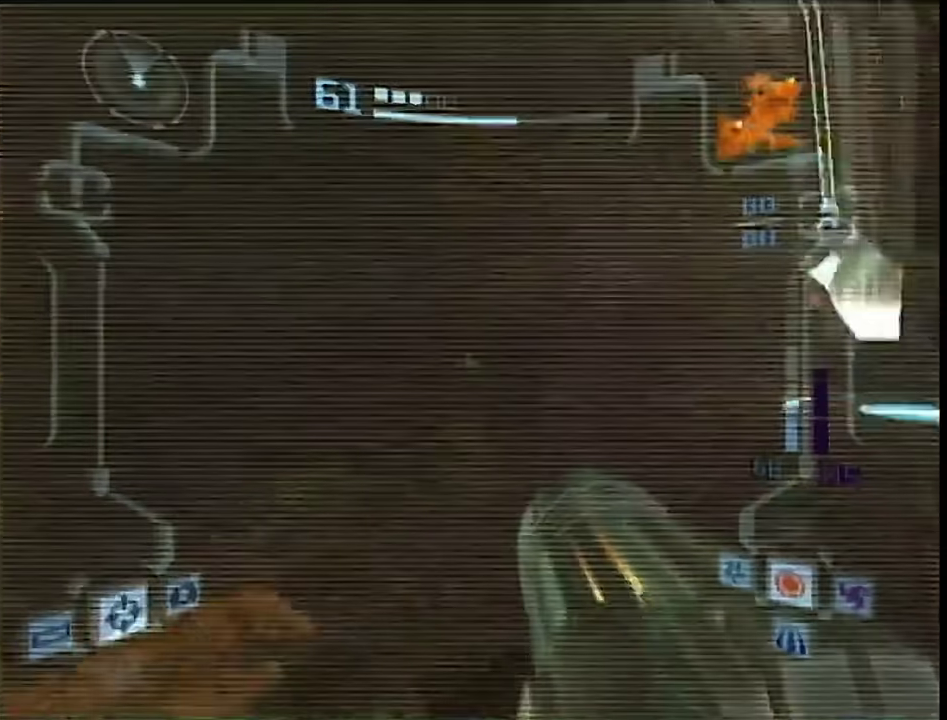
{"buttons": [], "left_stick": "center", "right_stick": "center", "events": [[183, "R1", "up"], [217, "L1", "up"], [217, "left_stick", "center"]]}
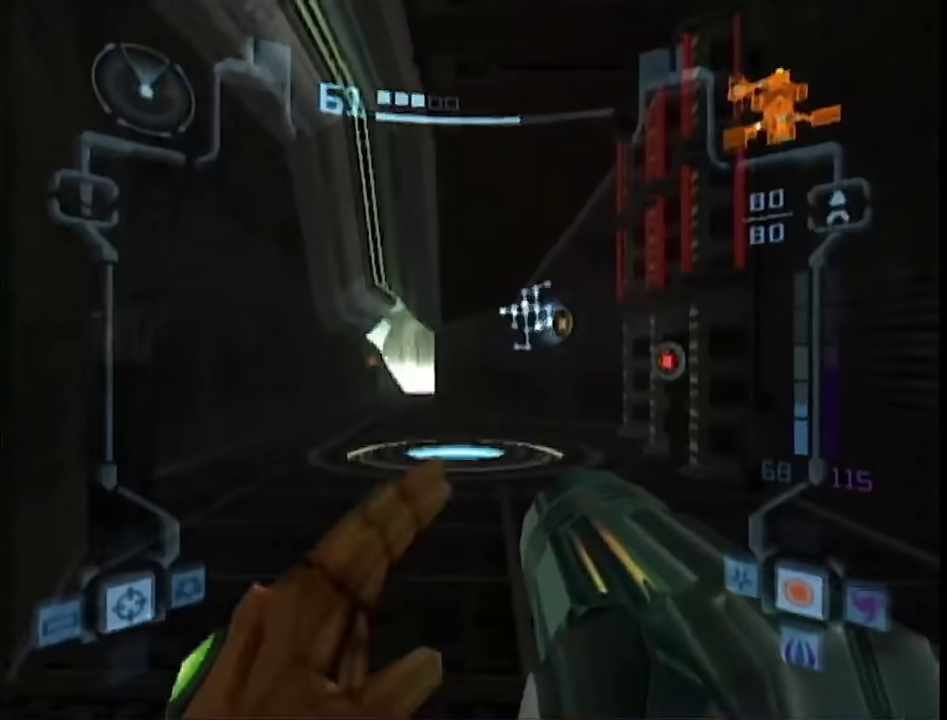
{"buttons": ["L1", "R1"], "left_stick": "right", "right_stick": "center", "events": [[433, "R1", "down"], [467, "L1", "down"], [467, "left_stick", "right"]]}
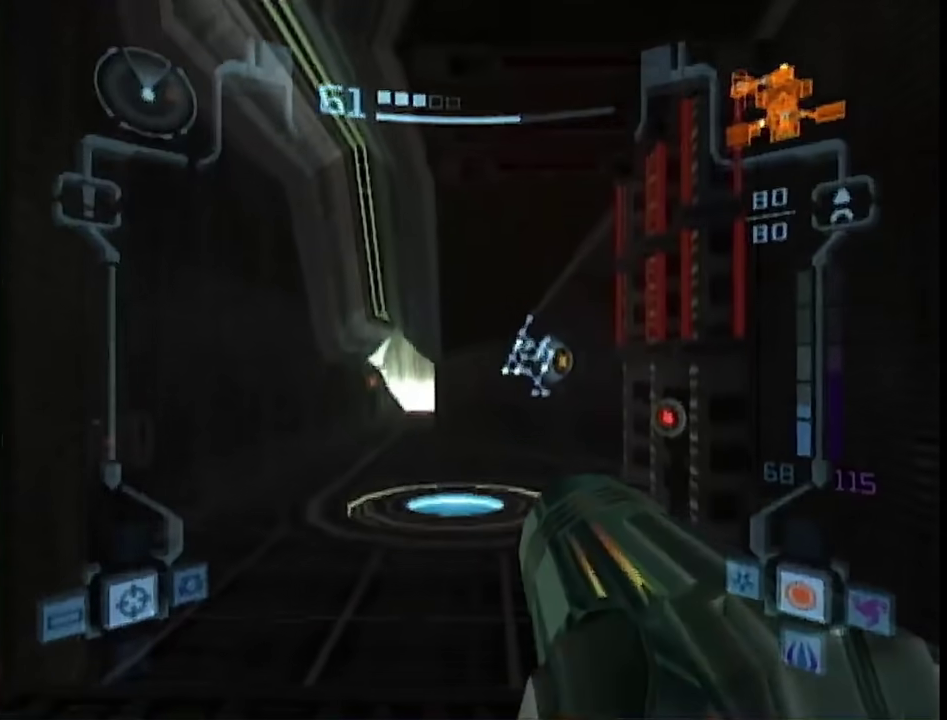
{"buttons": ["L1", "R1"], "left_stick": "up", "right_stick": "center", "events": [[83, "left_stick", "center"], [317, "left_stick", "up"]]}
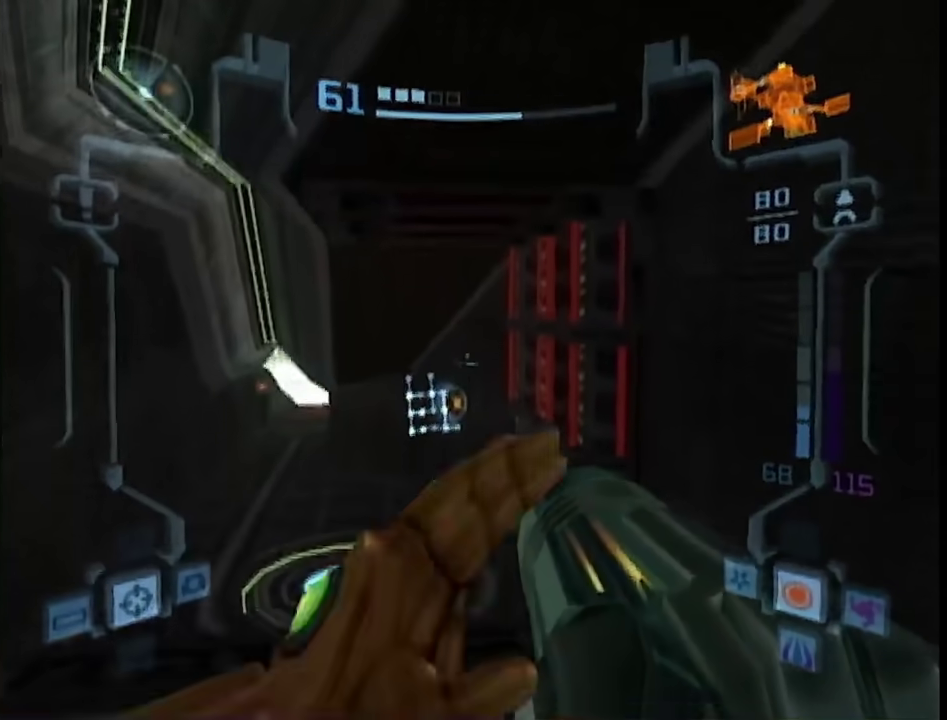
{"buttons": ["L1", "R1"], "left_stick": "down", "right_stick": "center", "events": [[400, "A", "down"], [467, "A", "up"], [467, "left_stick", "down"]]}
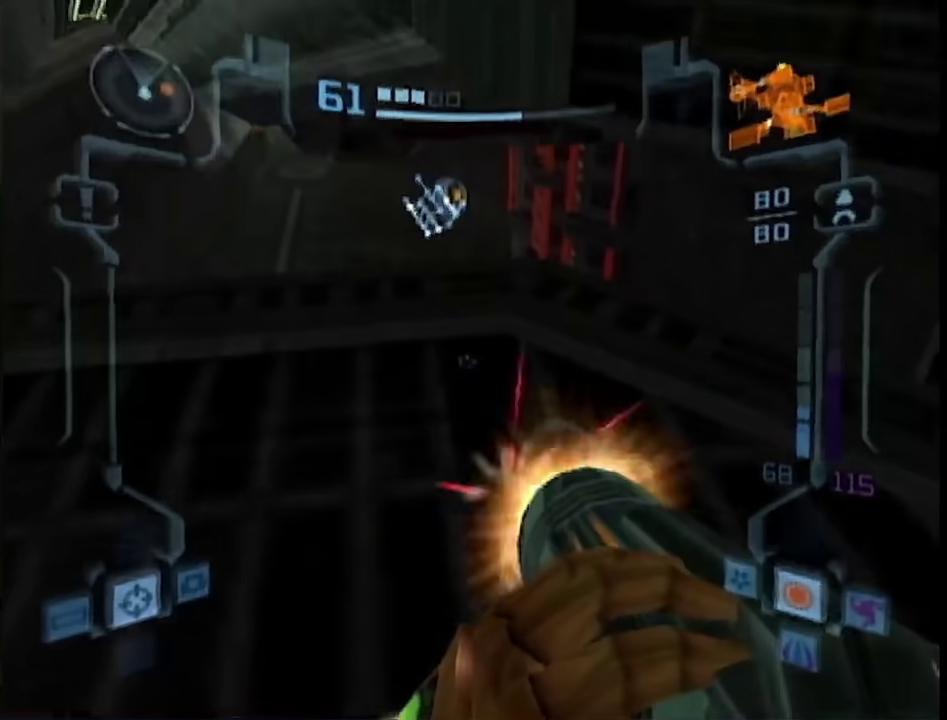
{"buttons": ["R1"], "left_stick": "center", "right_stick": "center", "events": [[283, "left_stick", "down-right"], [333, "left_stick", "center"], [400, "L1", "up"]]}
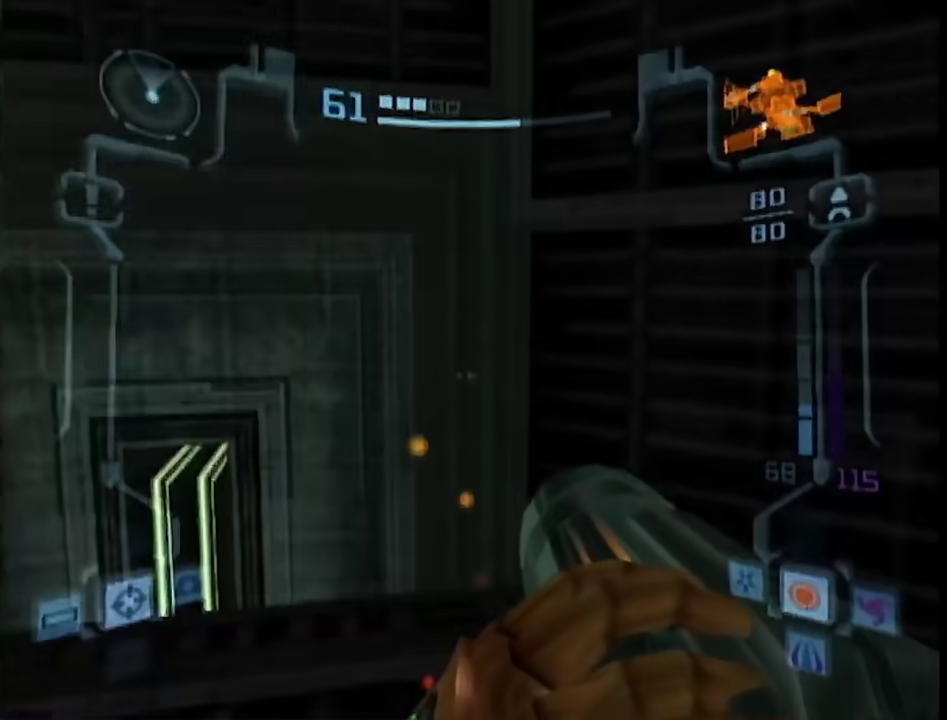
{"buttons": ["L1"], "left_stick": "up-left", "right_stick": "center"}
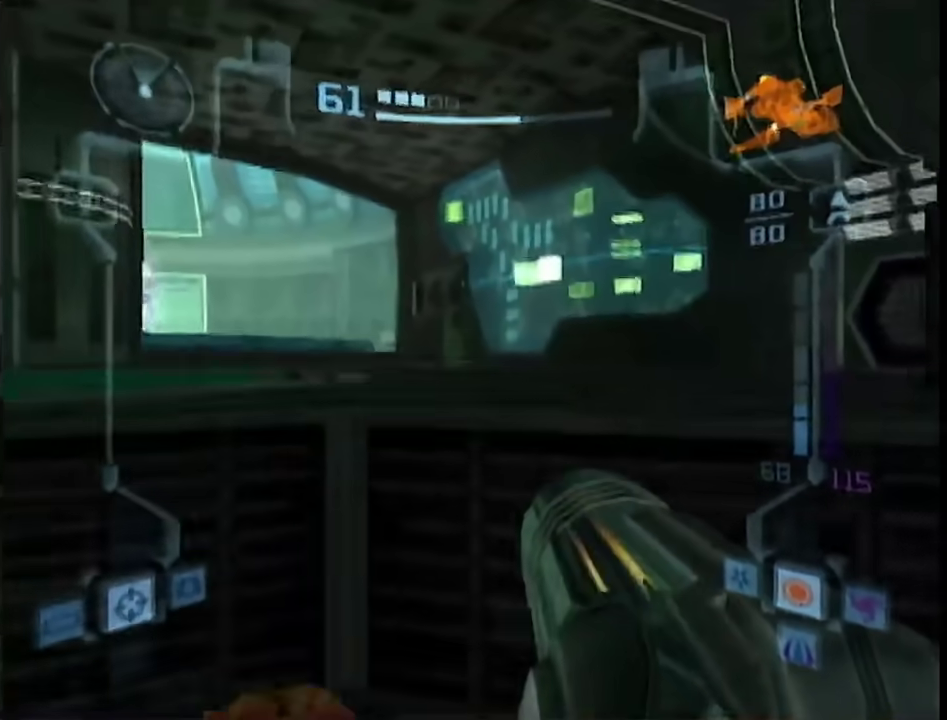
{"buttons": ["L1"], "left_stick": "up", "right_stick": "center"}
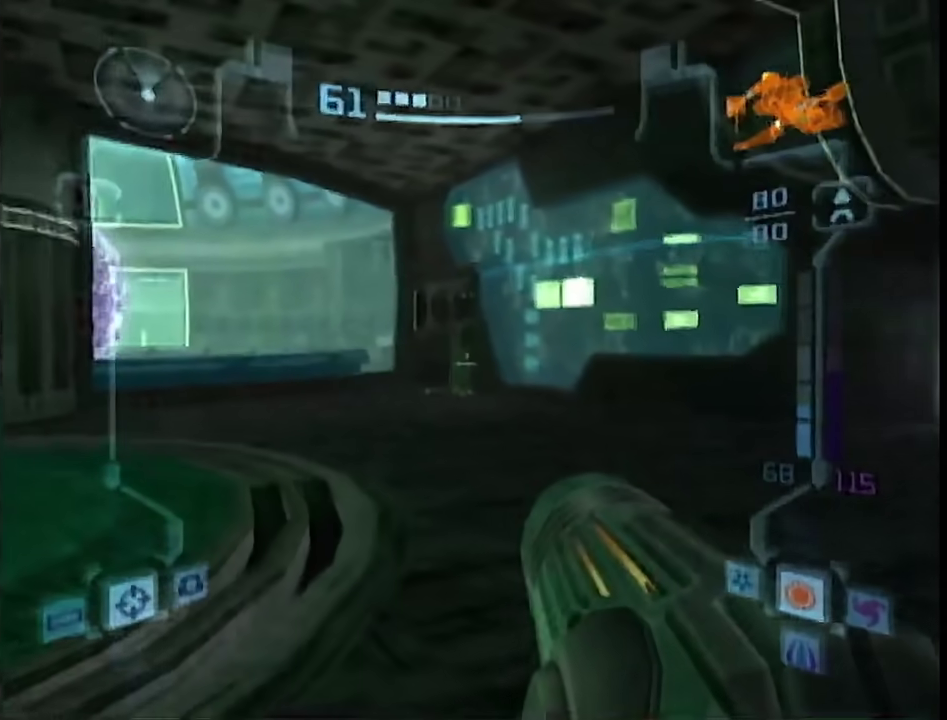
{"buttons": [], "left_stick": "up", "right_stick": "center", "events": [[183, "X", "down"], [250, "L1", "up"], [250, "X", "up"]]}
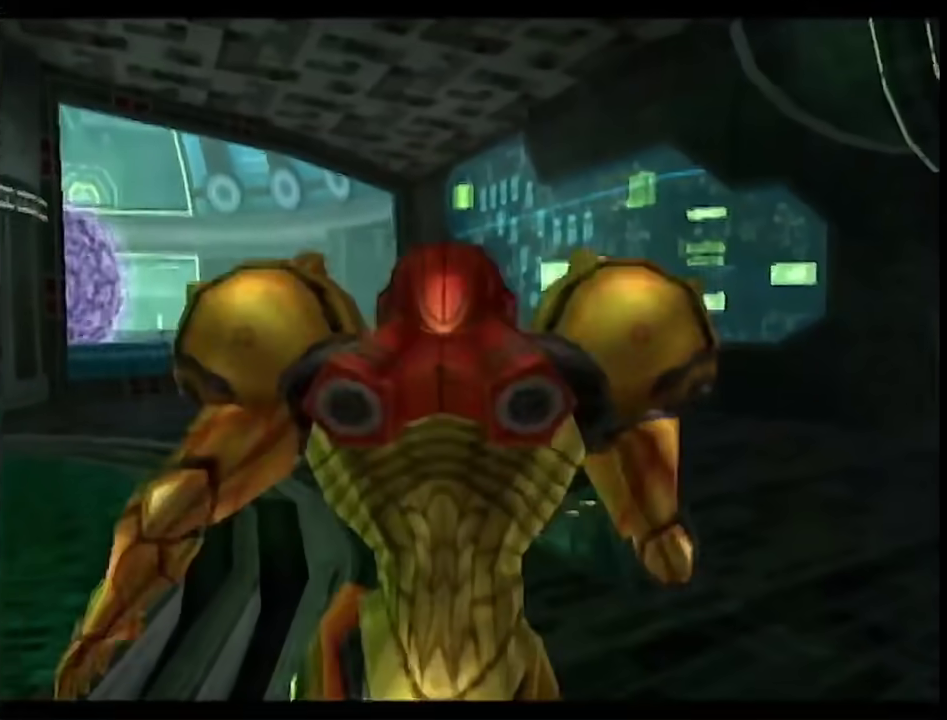
{"buttons": [], "left_stick": "up", "right_stick": "center", "events": []}
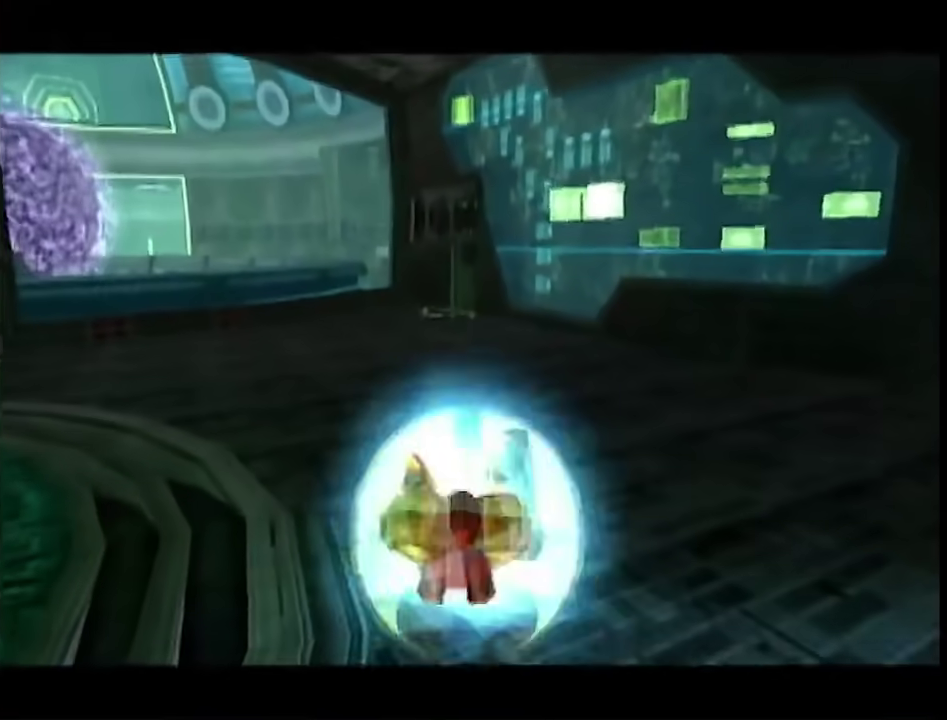
{"buttons": ["B"], "left_stick": "up", "right_stick": "center", "events": [[117, "left_stick", "up-left"], [150, "B", "down"], [367, "left_stick", "up"]]}
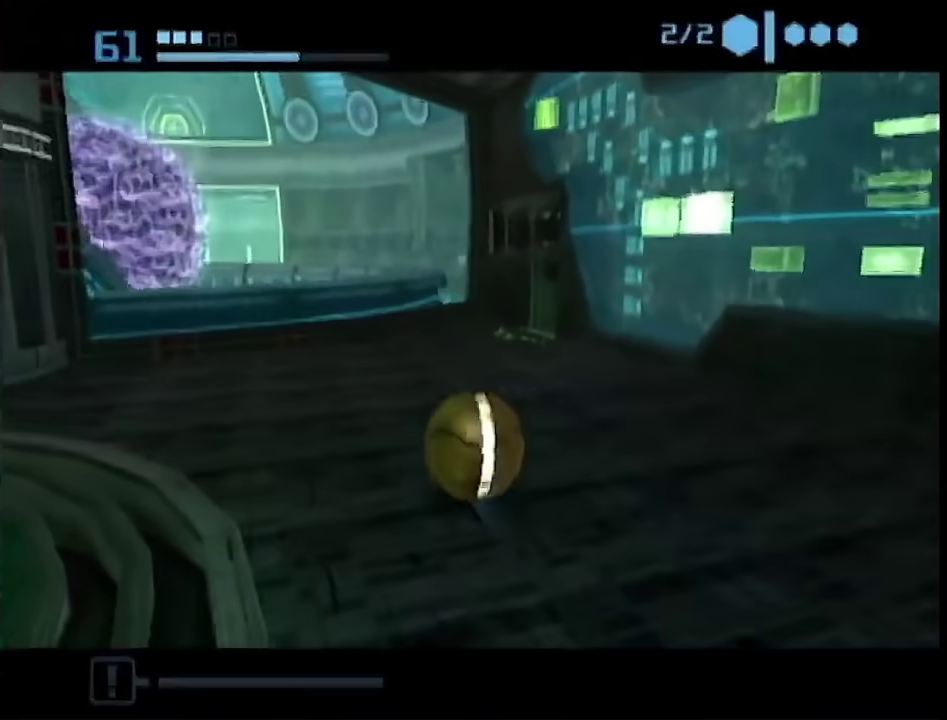
{"buttons": [], "left_stick": "up", "right_stick": "center", "events": [[50, "left_stick", "up-right"], [250, "B", "up"], [333, "left_stick", "up"]]}
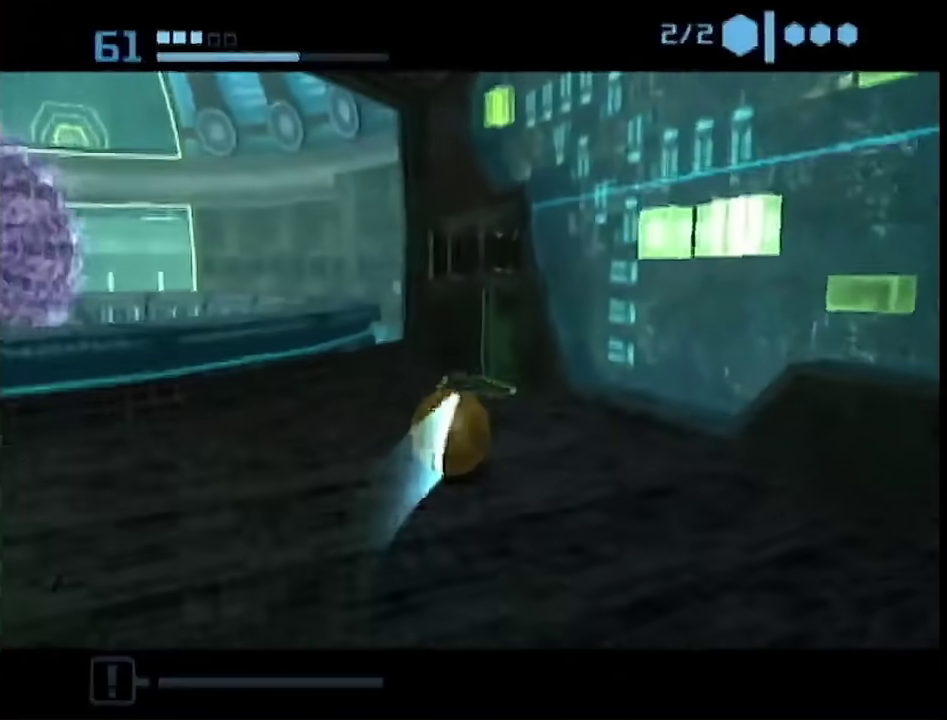
{"buttons": [], "left_stick": "right", "right_stick": "center", "events": [[367, "left_stick", "up-right"], [467, "left_stick", "right"]]}
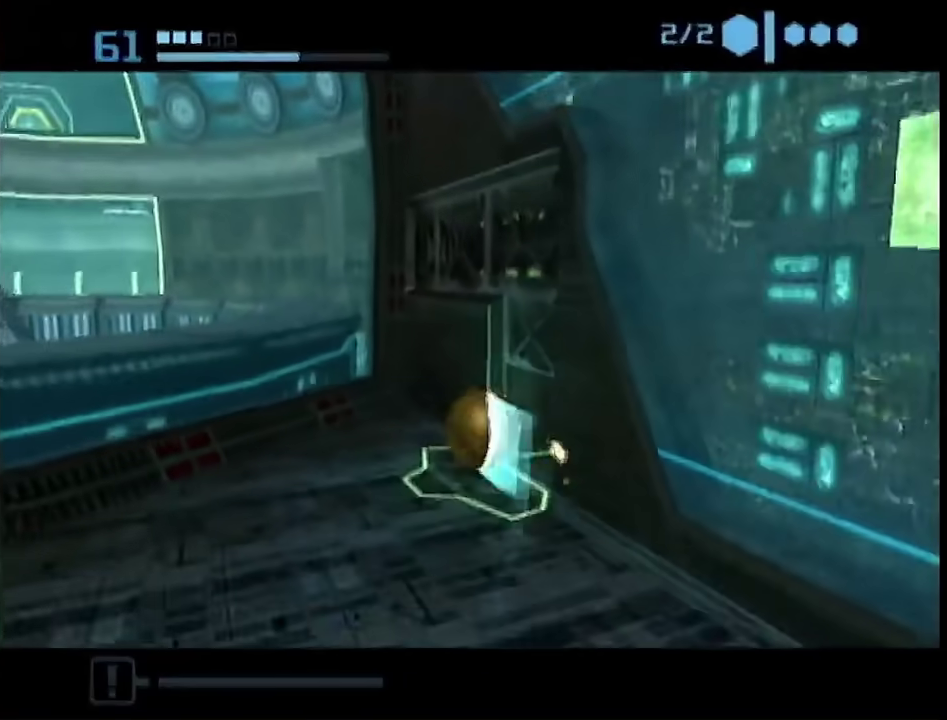
{"buttons": [], "left_stick": "up", "right_stick": "center", "events": [[367, "left_stick", "up-right"], [483, "left_stick", "up"]]}
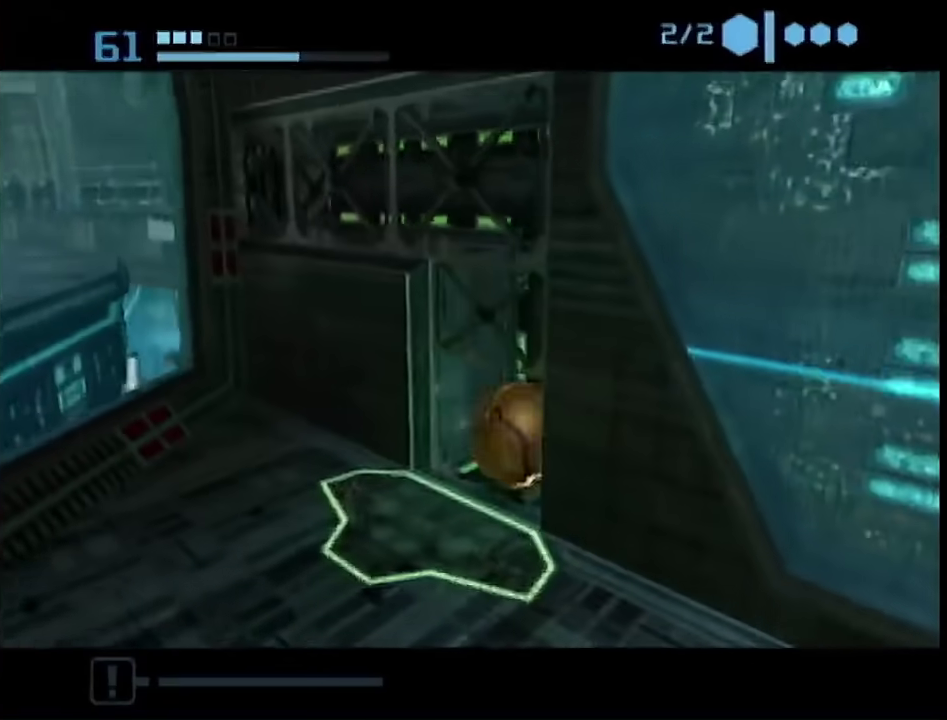
{"buttons": [], "left_stick": "center", "right_stick": "center", "events": [[33, "A", "down"], [117, "A", "up"], [117, "left_stick", "center"]]}
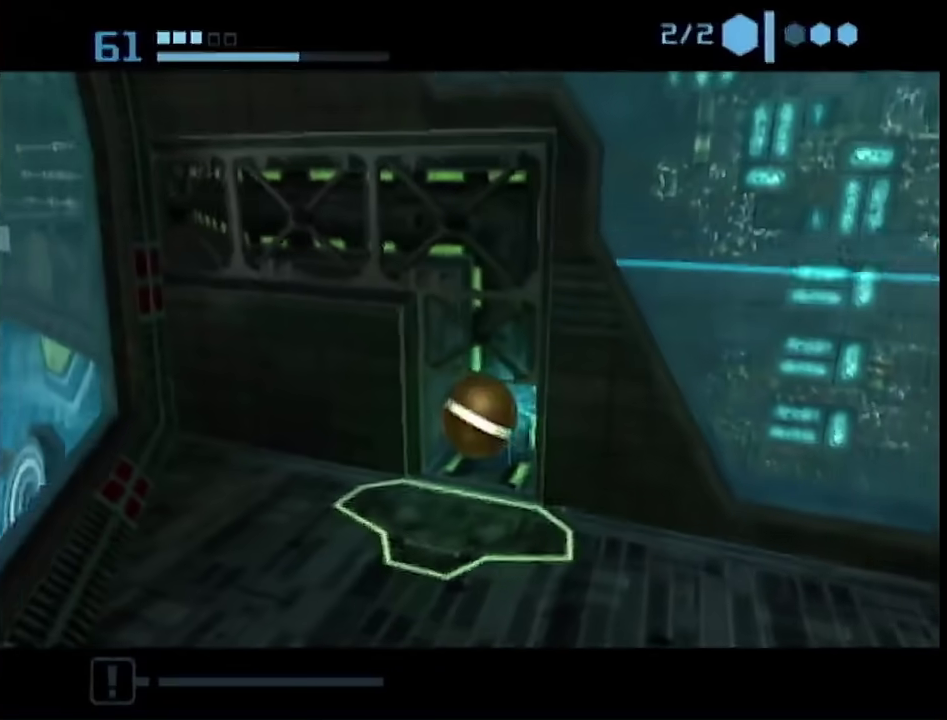
{"buttons": ["B"], "left_stick": "left", "right_stick": "center", "events": [[433, "B", "down"], [433, "left_stick", "left"]]}
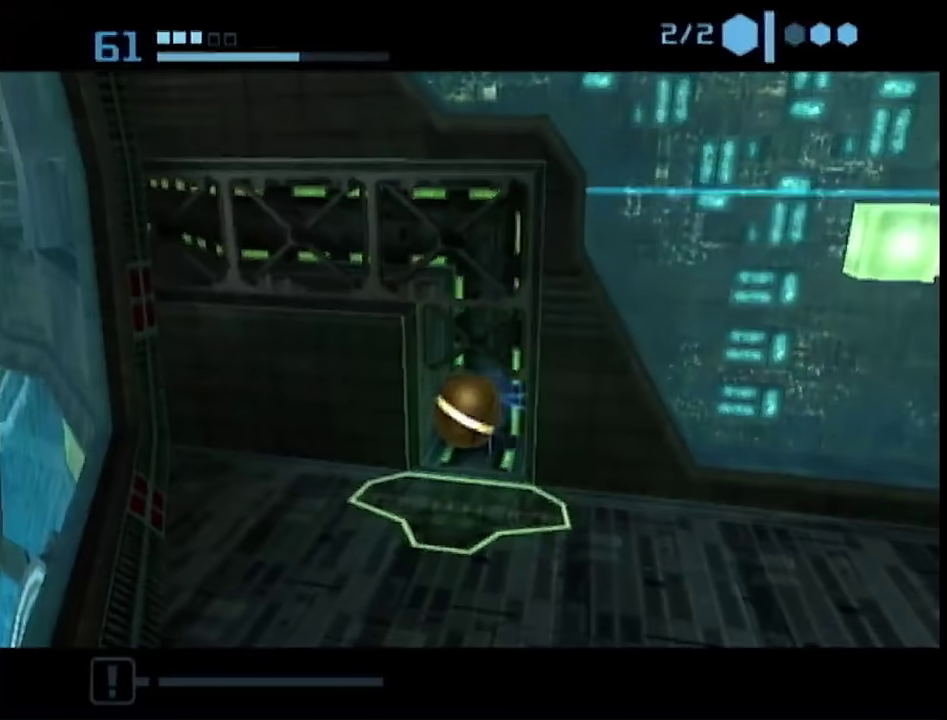
{"buttons": ["B"], "left_stick": "up-left", "right_stick": "center", "events": [[400, "left_stick", "up-left"]]}
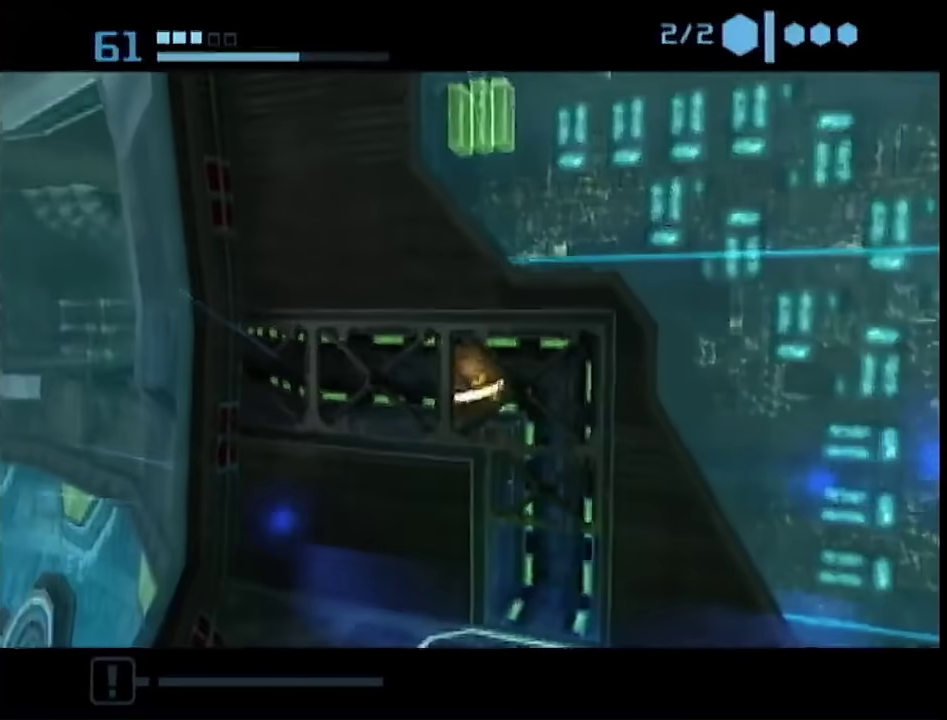
{"buttons": [], "left_stick": "up", "right_stick": "center", "events": [[333, "left_stick", "up"], [383, "B", "up"]]}
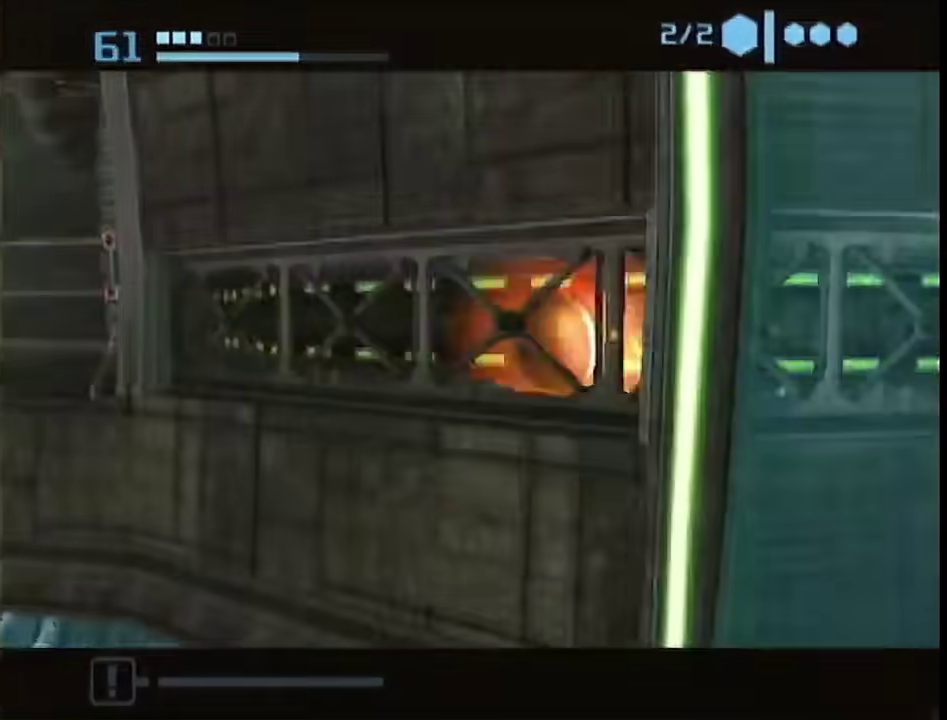
{"buttons": [], "left_stick": "left", "right_stick": "center", "events": [[67, "left_stick", "up-left"], [383, "left_stick", "left"]]}
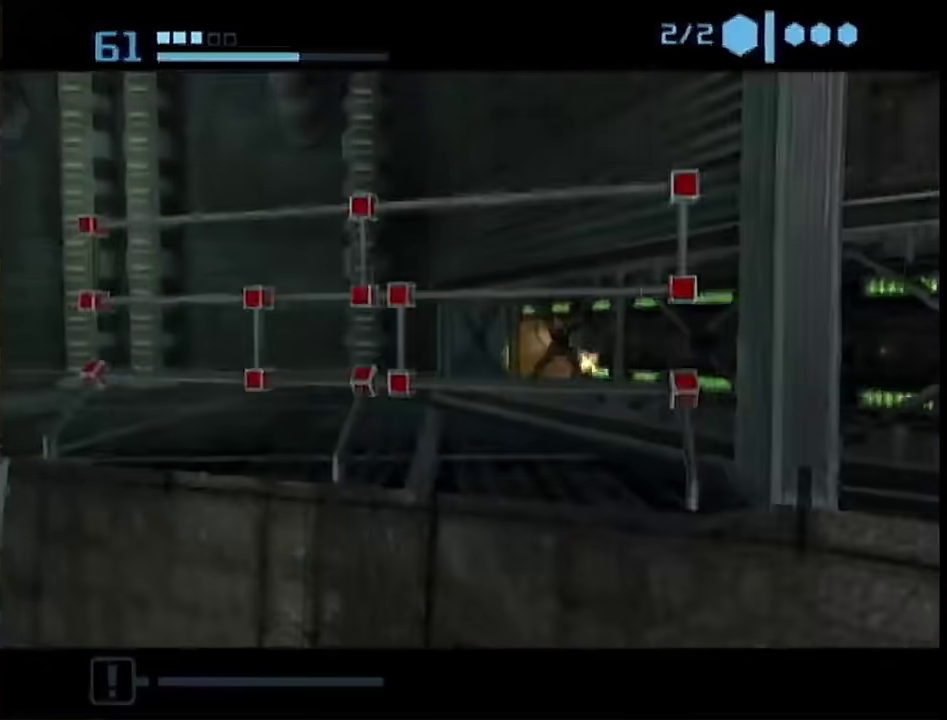
{"buttons": ["L1"], "left_stick": "down-left", "right_stick": "center", "events": [[33, "left_stick", "down-left"], [267, "left_stick", "down"], [283, "X", "down"], [350, "X", "up"], [383, "left_stick", "down-left"], [417, "L1", "down"]]}